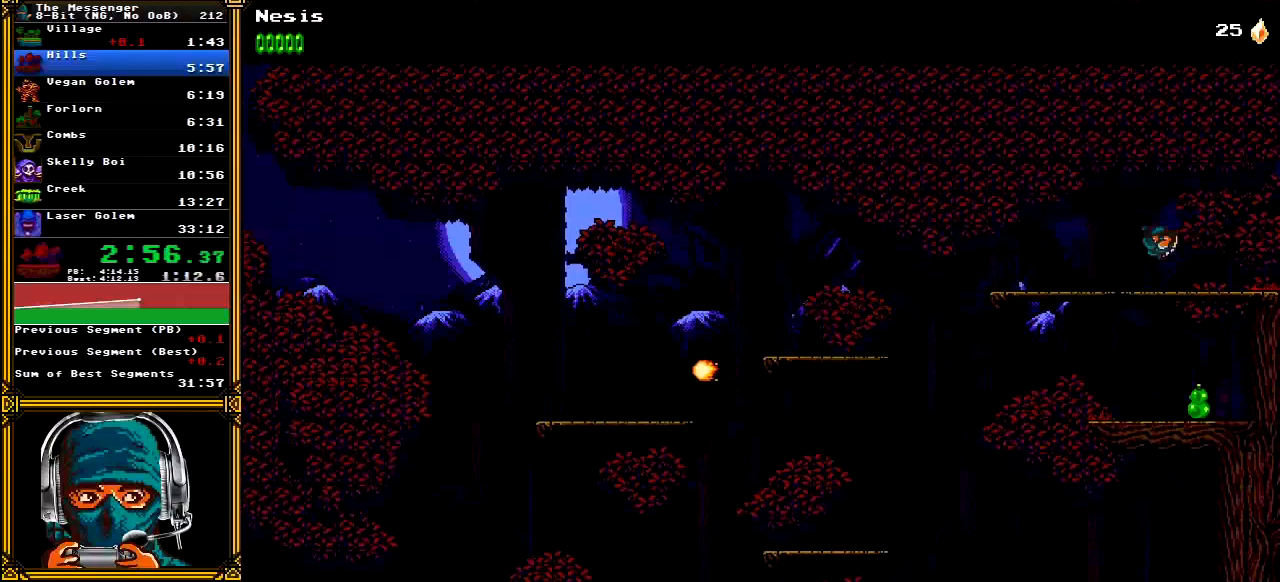
Gameplay with a controller (Xbox layout); each line is a JSON object with the inputs held at the frame after it. "events" lists button and stick changes between this image and that frame as [ms after this image, input, new state], when the widget could be followed in between. Not read: L1 L3 R1 R3 SELECT START.
{"buttons": ["DPAD_RIGHT"], "left_stick": "center", "right_stick": "center", "events": []}
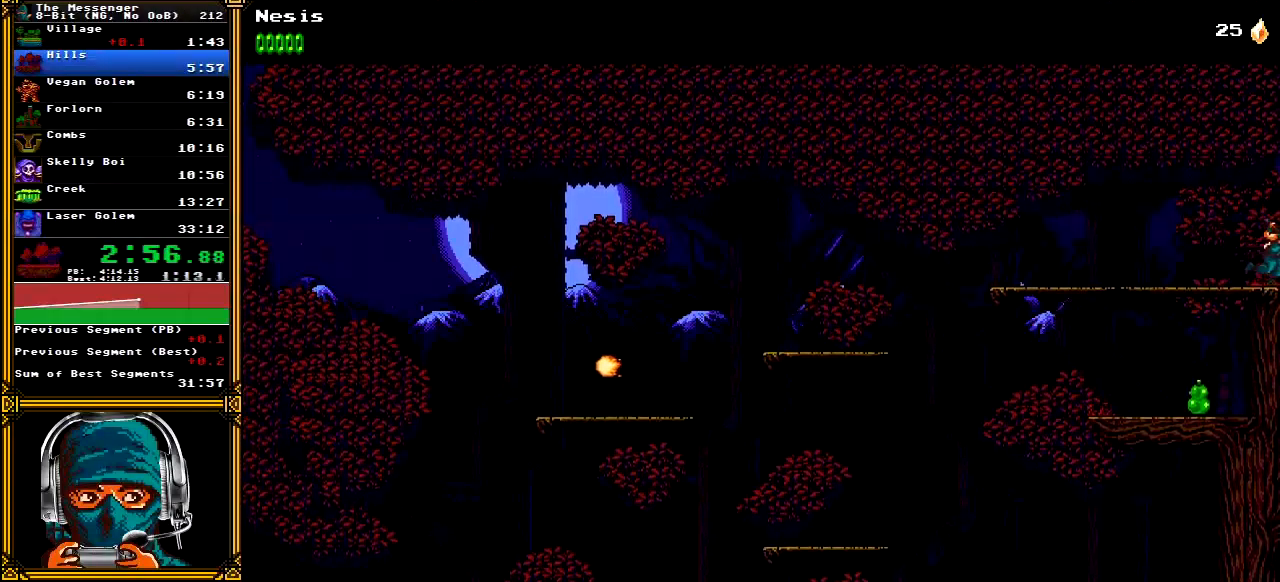
{"buttons": ["DPAD_RIGHT"], "left_stick": "center", "right_stick": "center", "events": []}
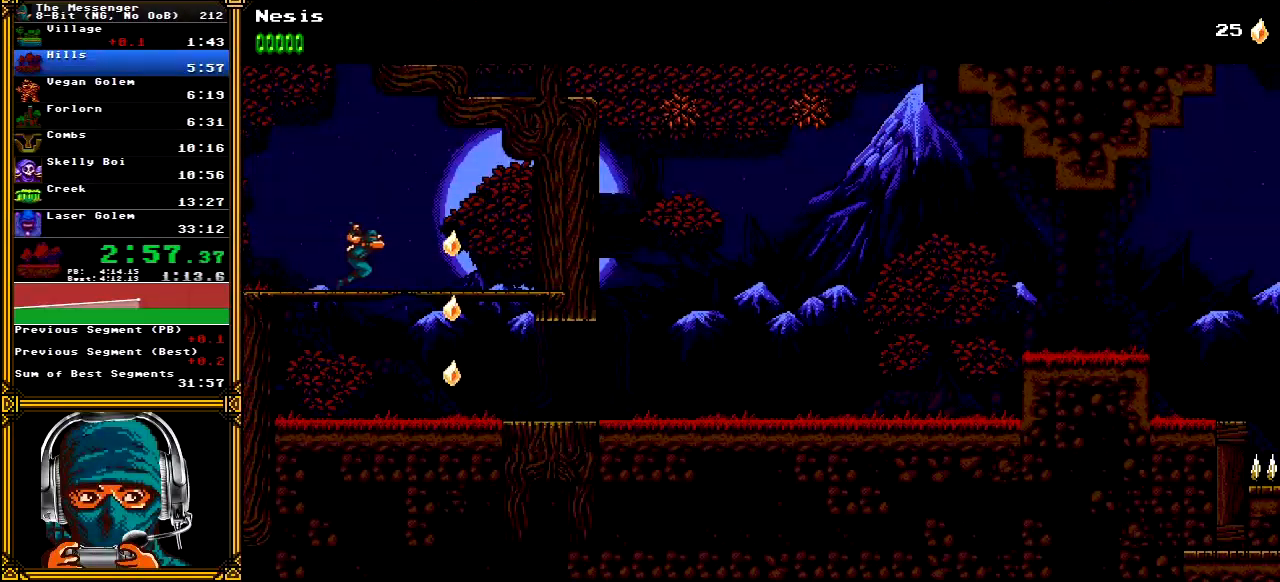
{"buttons": ["DPAD_RIGHT"], "left_stick": "center", "right_stick": "center", "events": [[200, "DPAD_DOWN", "down"], [217, "A", "down"], [317, "A", "up"], [317, "DPAD_DOWN", "up"]]}
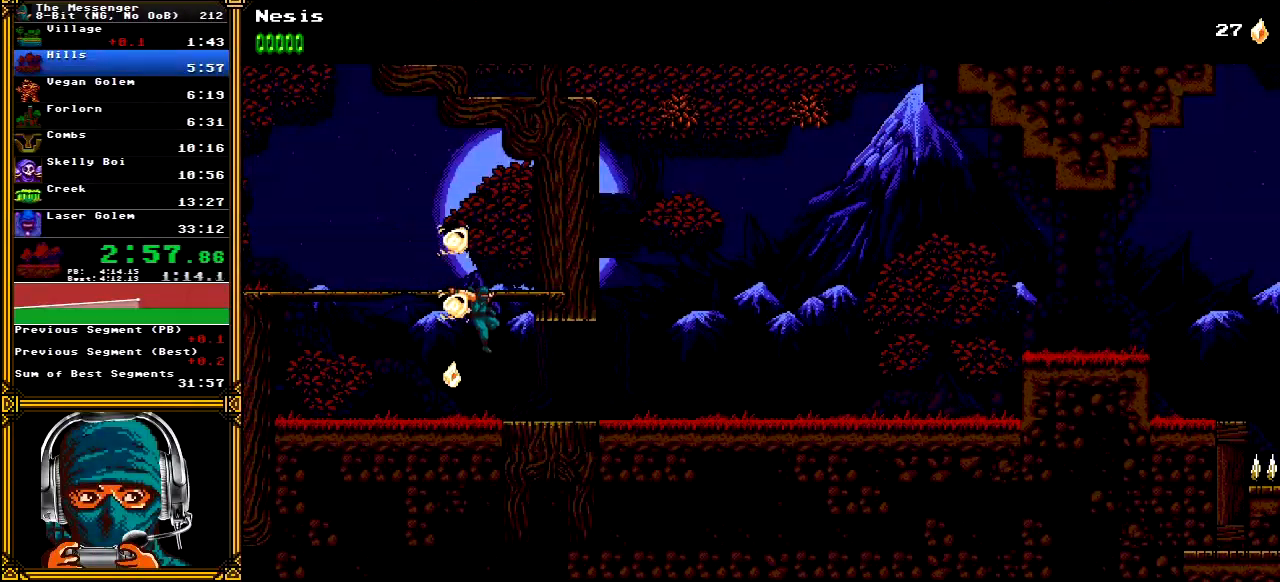
{"buttons": ["X", "DPAD_RIGHT"], "left_stick": "center", "right_stick": "center", "events": [[433, "X", "down"]]}
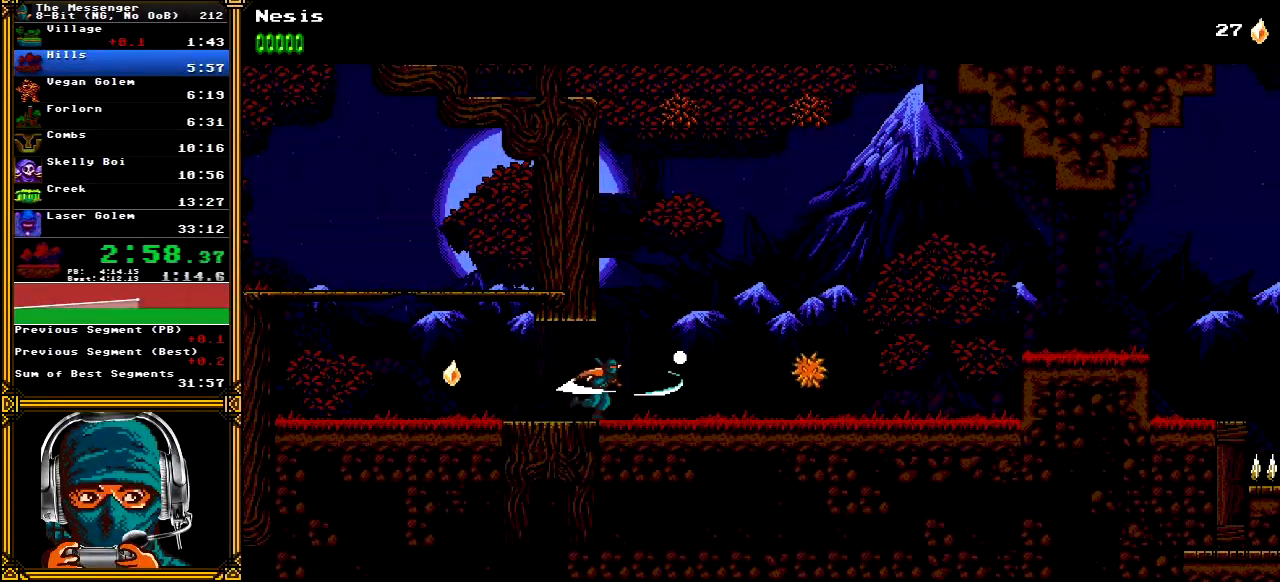
{"buttons": ["DPAD_RIGHT"], "left_stick": "center", "right_stick": "center", "events": [[67, "X", "up"]]}
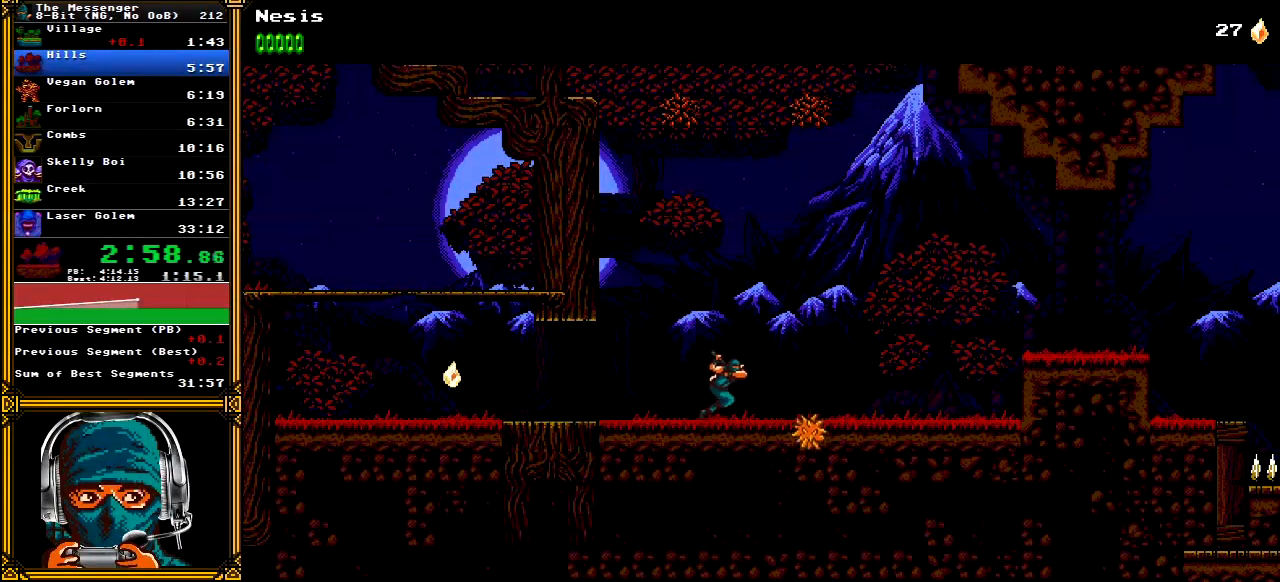
{"buttons": ["DPAD_RIGHT"], "left_stick": "center", "right_stick": "center", "events": []}
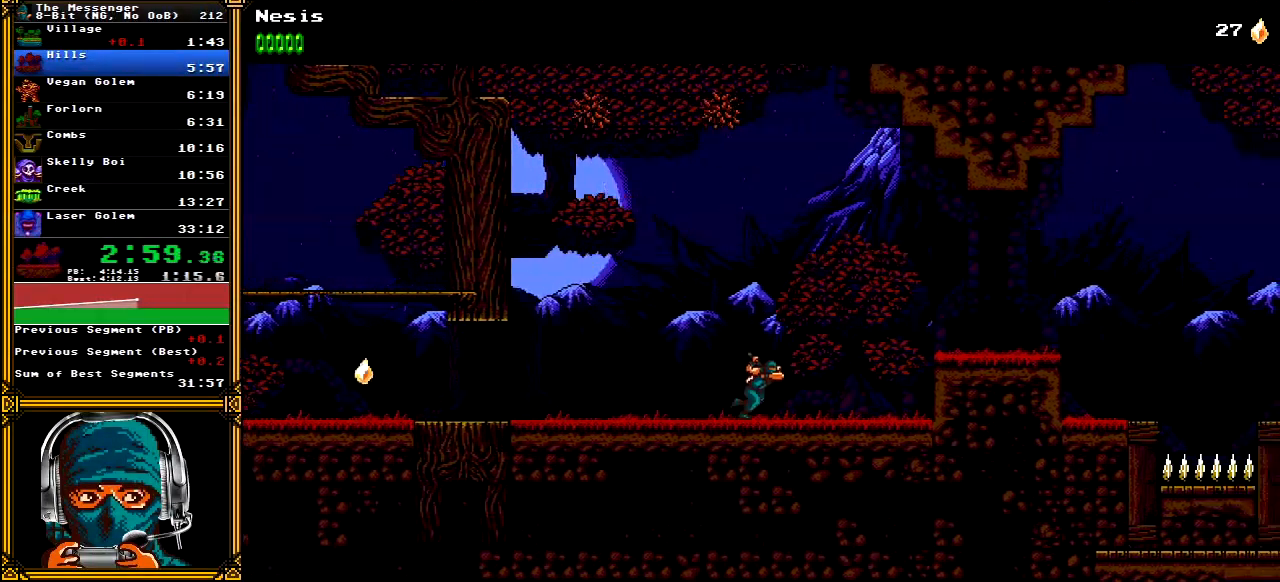
{"buttons": ["DPAD_RIGHT"], "left_stick": "center", "right_stick": "center", "events": [[233, "A", "down"], [367, "A", "up"]]}